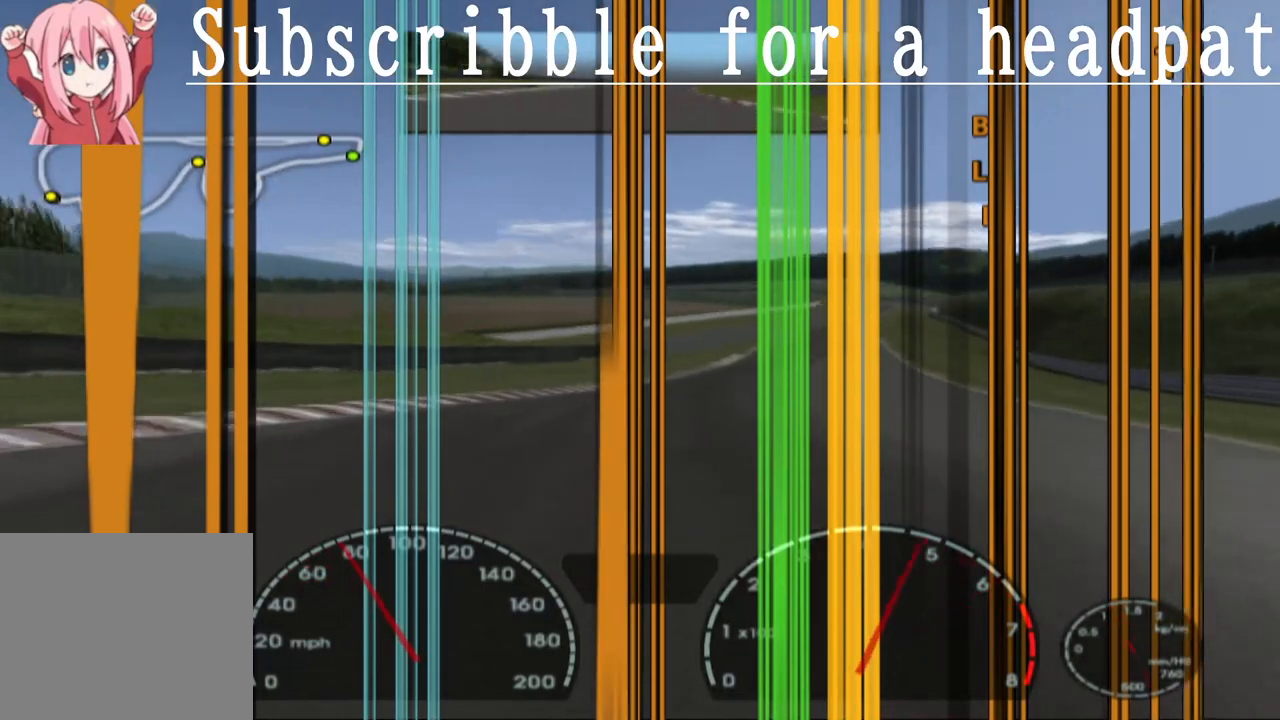
Gameplay with a controller (PlayStation layout); each line is a JSON object with the inputs held at the frame after it (dt_ms = milliseconds from this image to that frame). "events" lists button and stick changes between this image and that frame as [ms after this image, input, new state], when the widget could be followed in between.
{"dt_ms": 1000, "buttons": ["CROSS"], "left_stick": "center", "right_stick": "center"}
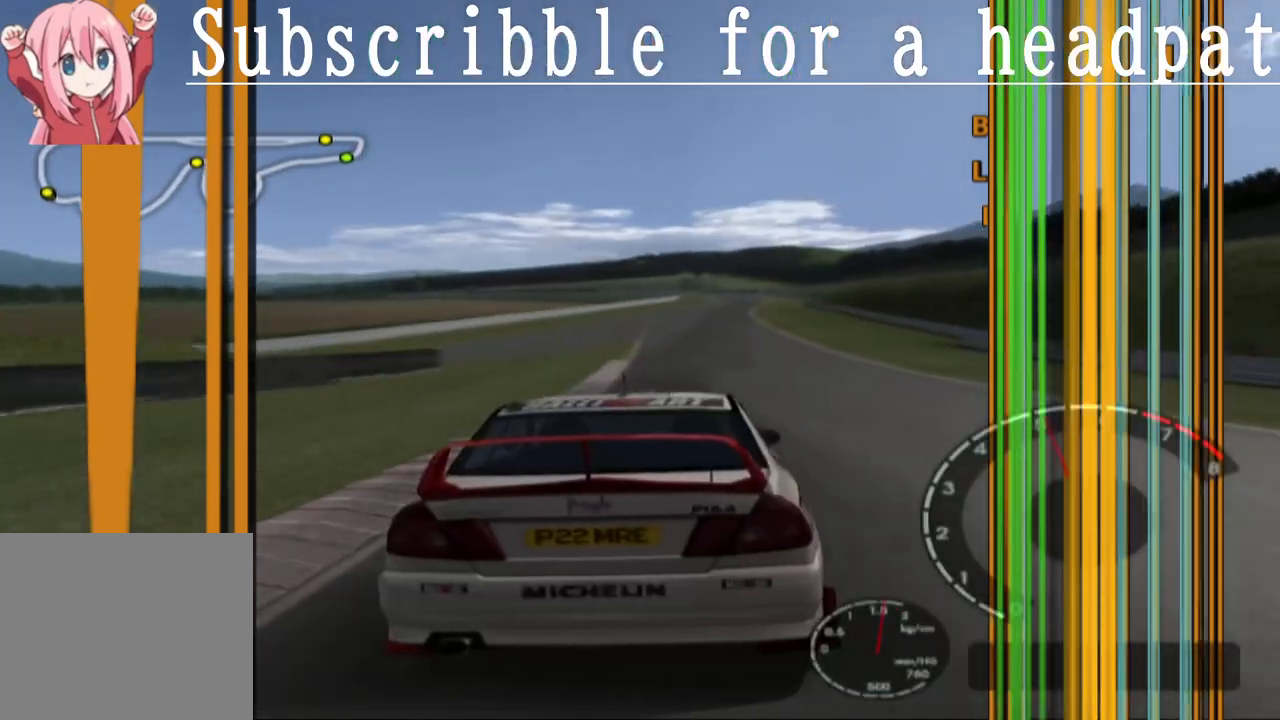
{"dt_ms": 500, "buttons": ["CROSS"], "left_stick": "center", "right_stick": "center", "events": []}
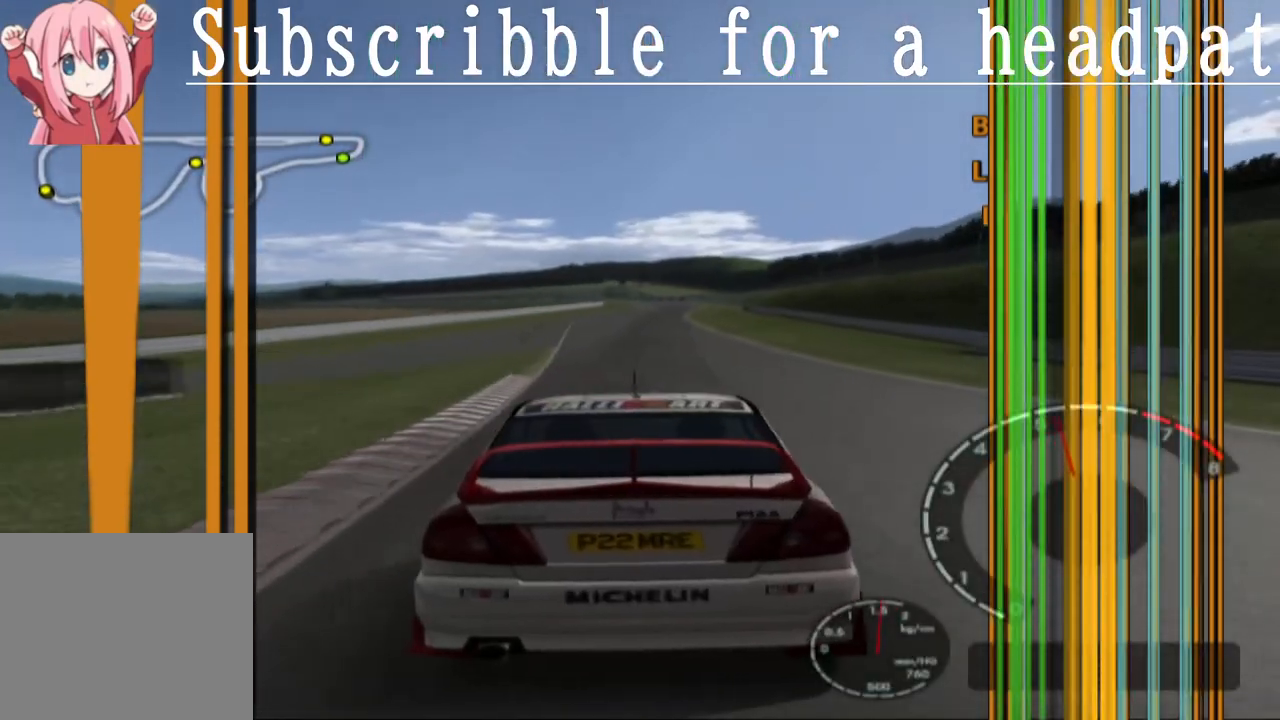
{"dt_ms": 500, "buttons": ["CROSS", "L1"], "left_stick": "center", "right_stick": "center", "events": [[283, "L1", "down"], [367, "left_stick", "right"], [417, "left_stick", "center"]]}
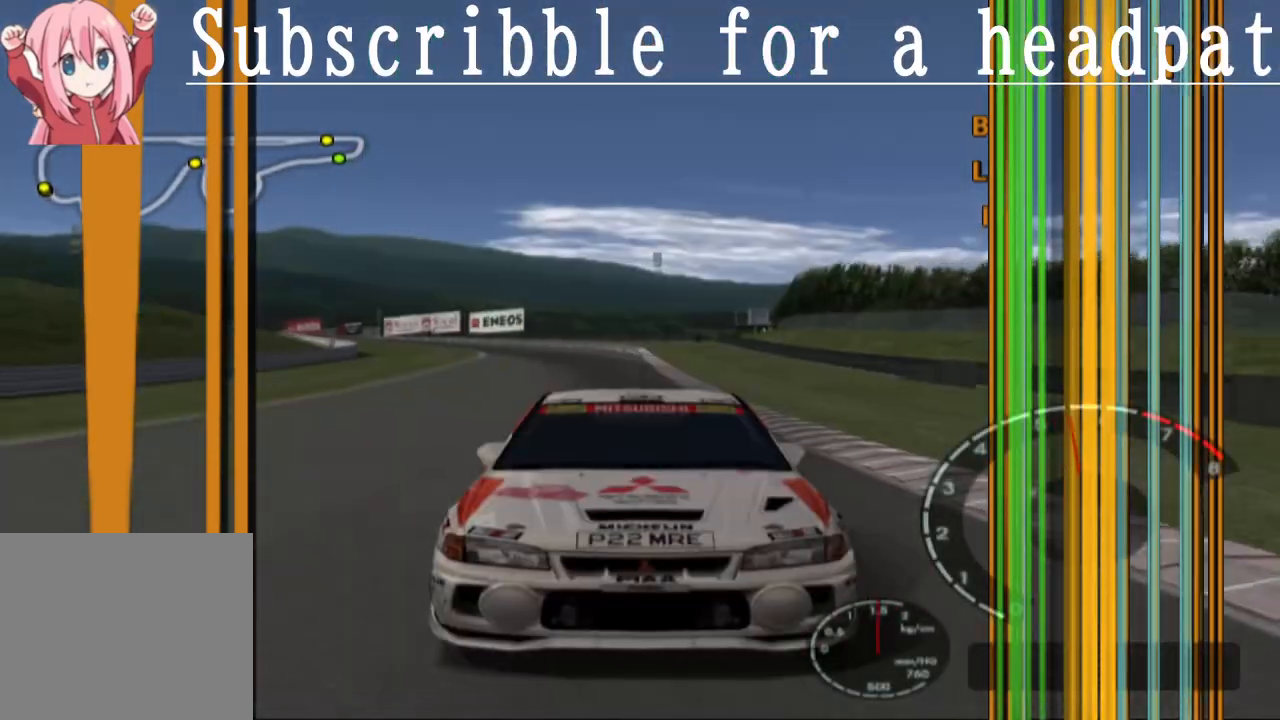
{"dt_ms": 500, "buttons": ["CROSS"], "left_stick": "center", "right_stick": "center", "events": [[83, "L1", "up"]]}
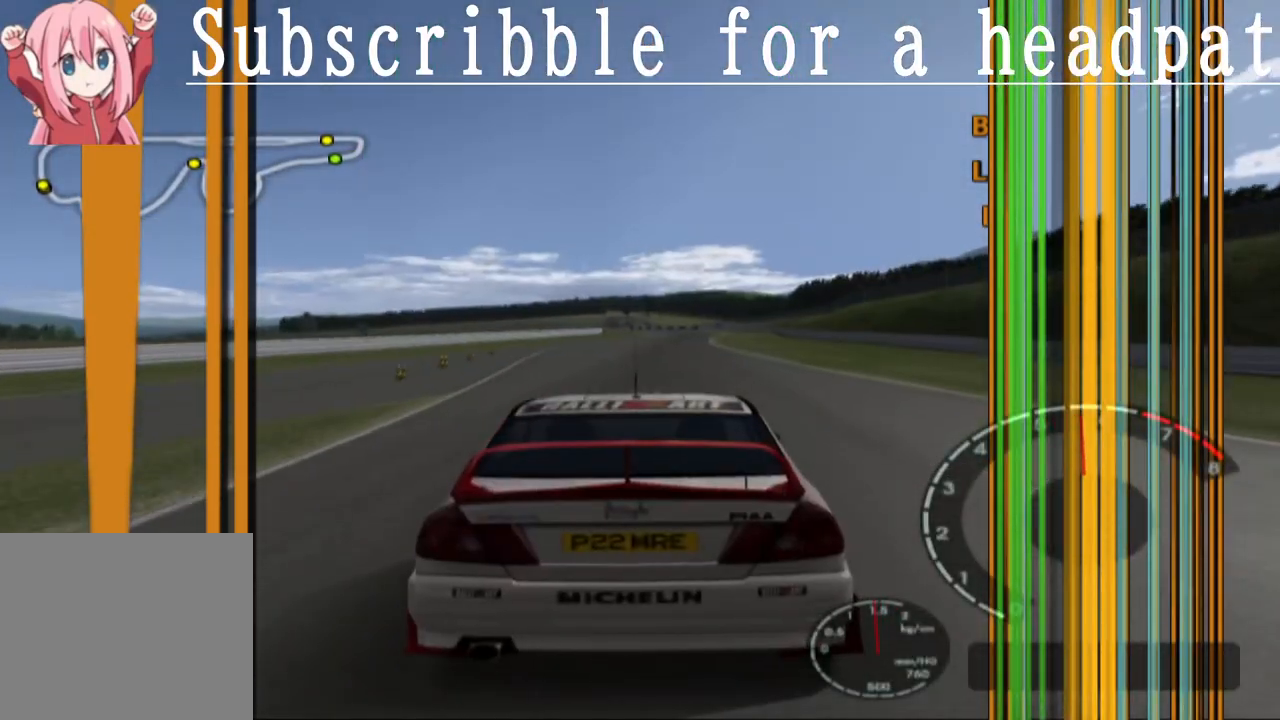
{"dt_ms": 500, "buttons": ["CROSS"], "left_stick": "center", "right_stick": "center", "events": []}